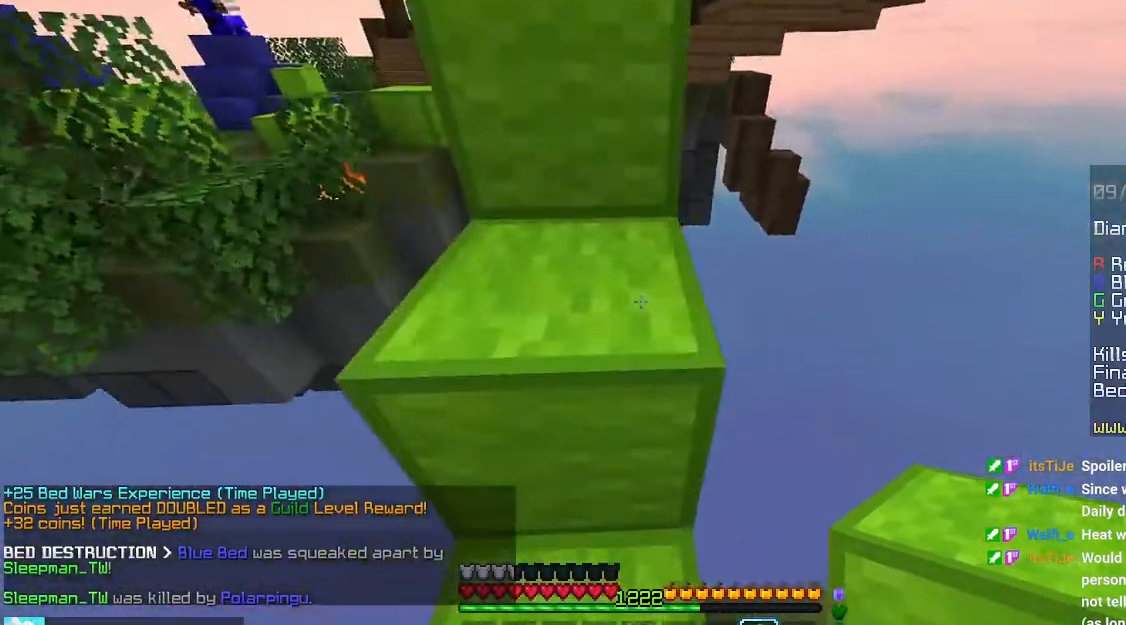
Gameplay with keyboard and mouse; each line is a JSON object with the keys and mouse buttons held at the frame after it. "events" lists presses ("down") and releases ("up") of "down", "left", "right", "space", "up", "mouse_left" and "mouse_right" between this image and that frame as [ms after this image, input, new state], when the widget could be followed in between. "mouse_left", "mouse_right" = the "left", "right" buttons of the "mouse" list. No other keys are recorded. Fast repeated clicks can show as one long hold. Mouse movement is not recorded.
{"keys": ["space", "up"], "mouse": [], "events": []}
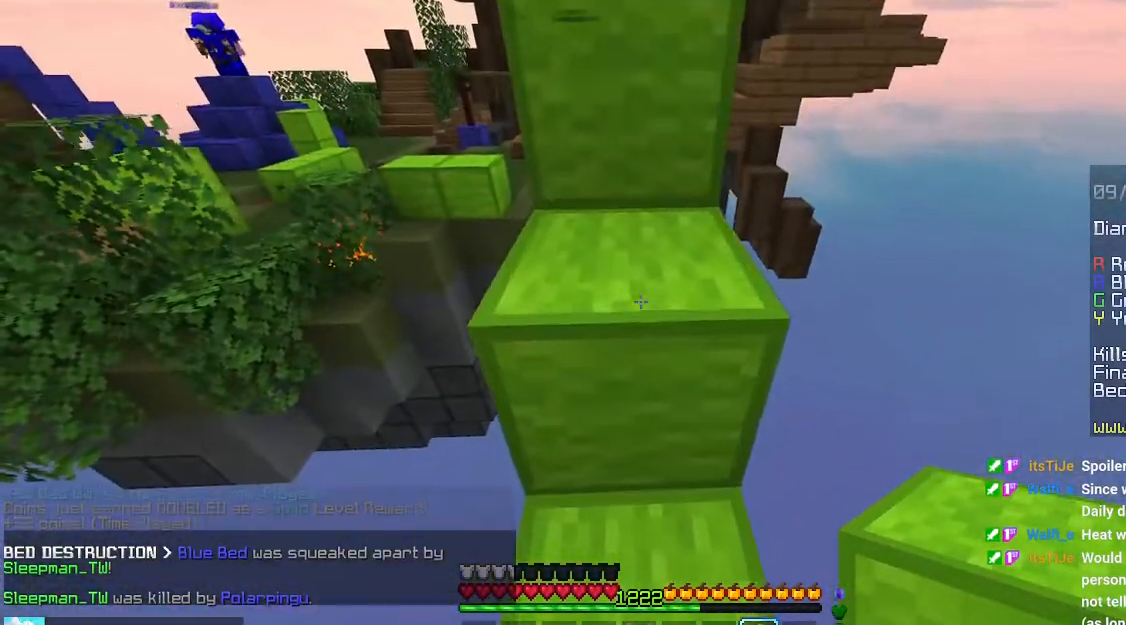
{"keys": ["space", "up"], "mouse": [], "events": []}
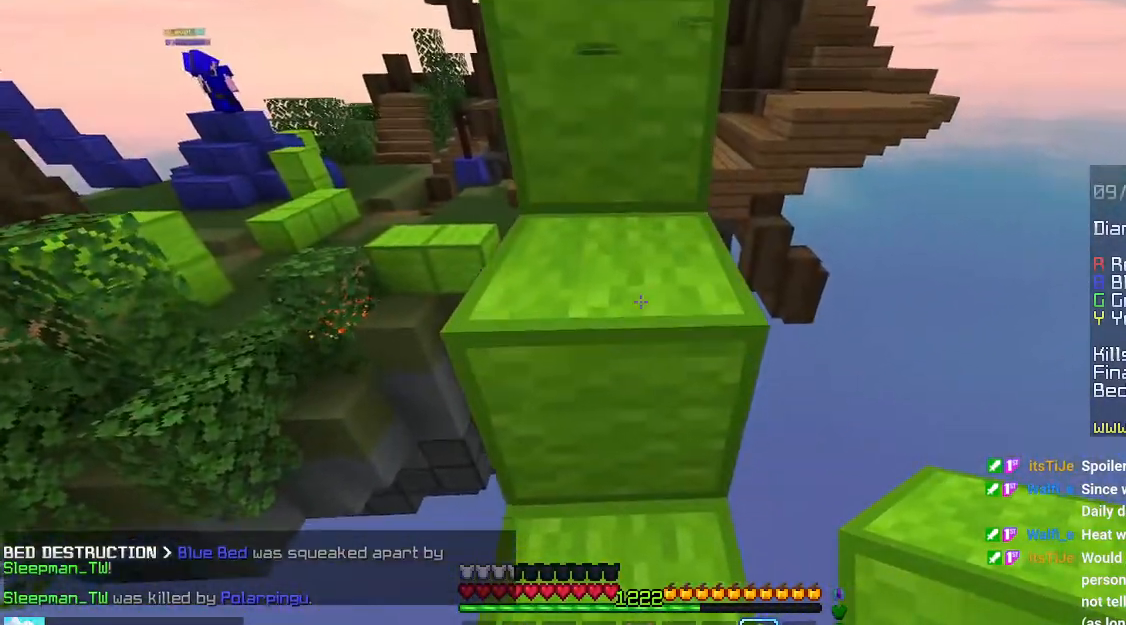
{"keys": ["space", "up"], "mouse": [], "events": []}
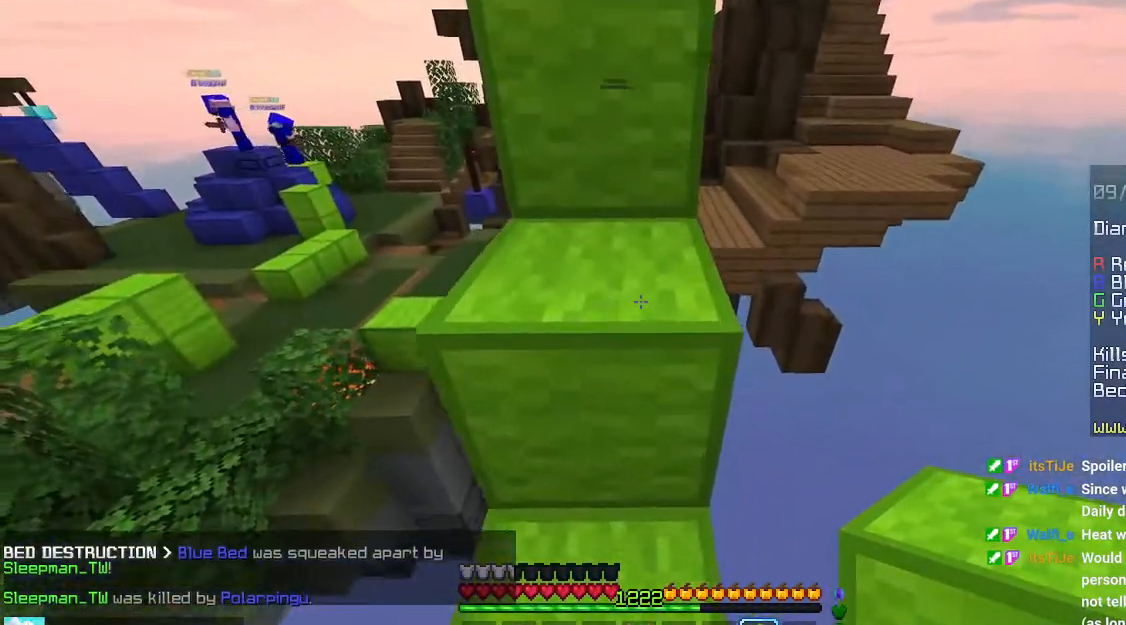
{"keys": ["space", "up"], "mouse": [], "events": [[250, "space", "up"], [300, "up", "up"], [433, "up", "down"], [483, "space", "down"]]}
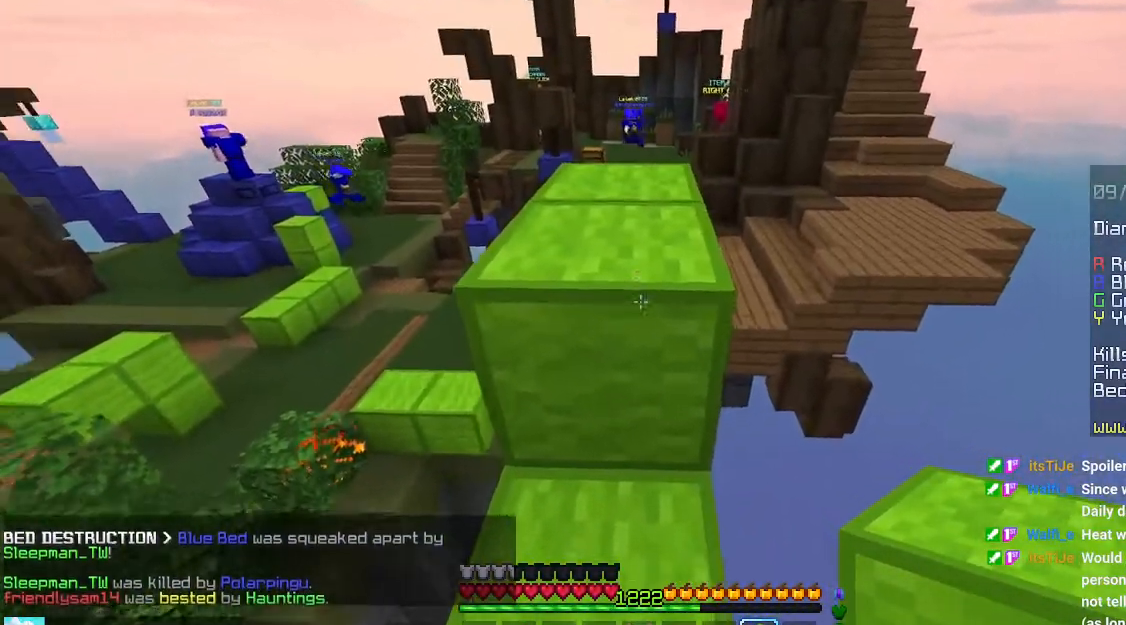
{"keys": ["left", "up"], "mouse": [], "events": [[200, "space", "up"], [266, "left", "down"]]}
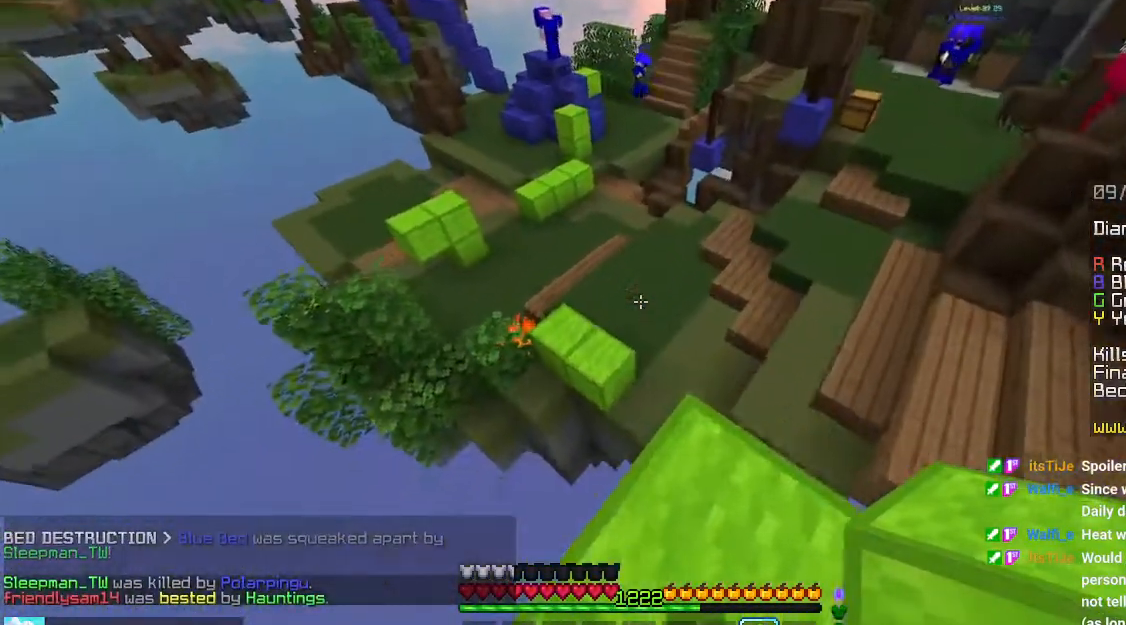
{"keys": ["up"], "mouse": [], "events": [[16, "space", "down"], [200, "left", "up"], [283, "space", "up"]]}
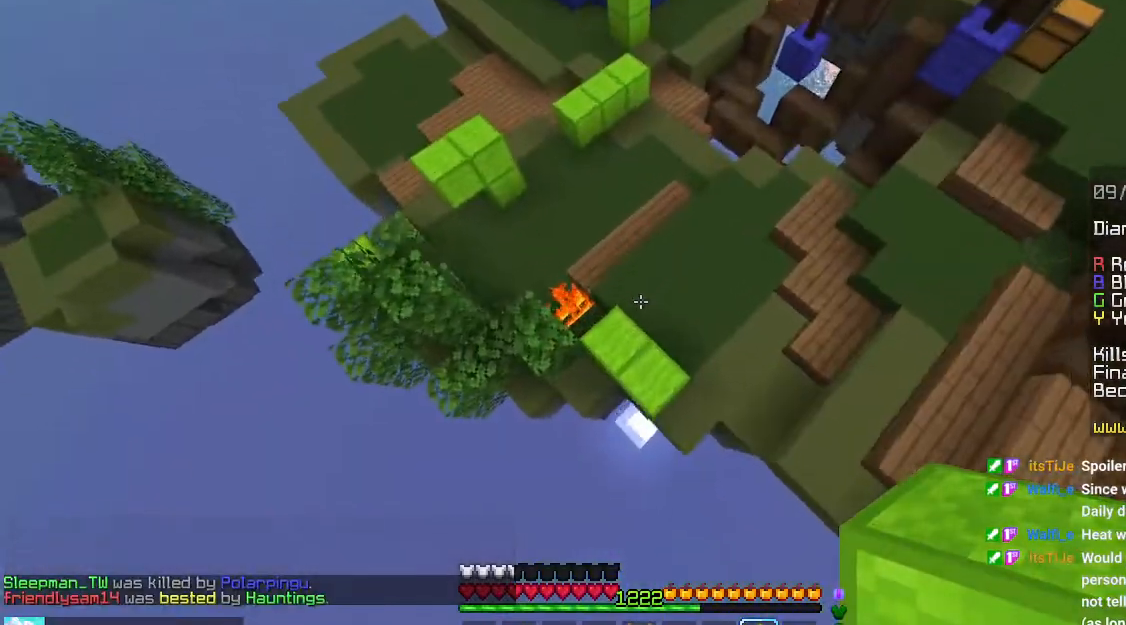
{"keys": ["up"], "mouse": [], "events": [[66, "left", "down"], [300, "mouse_right", "down"], [333, "left", "up"], [416, "mouse_right", "up"]]}
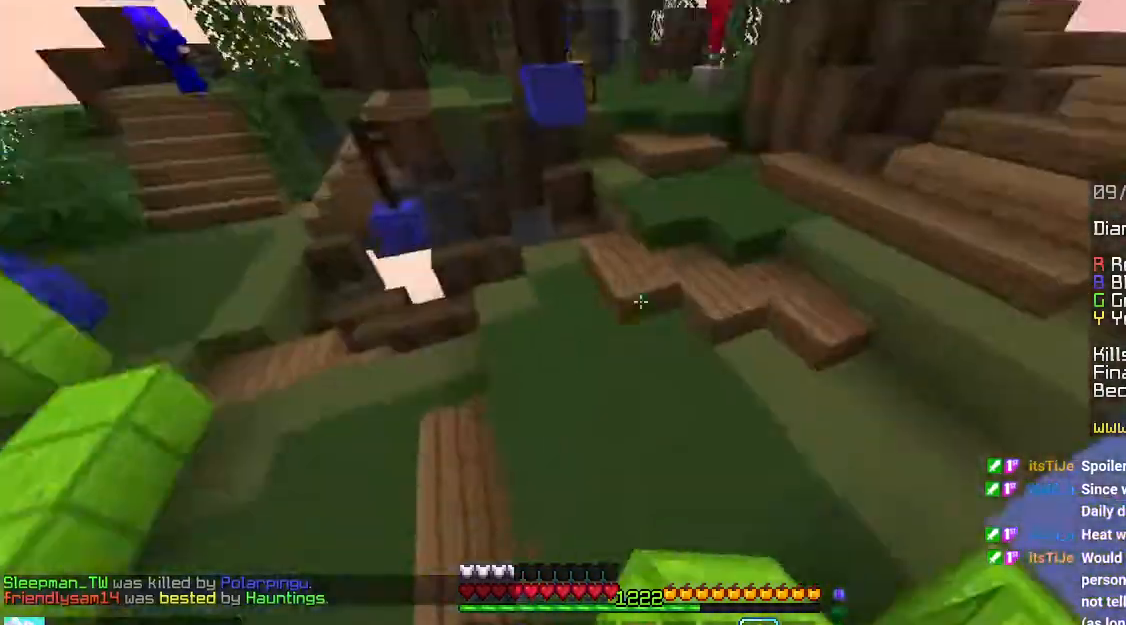
{"keys": ["up"], "mouse": [], "events": []}
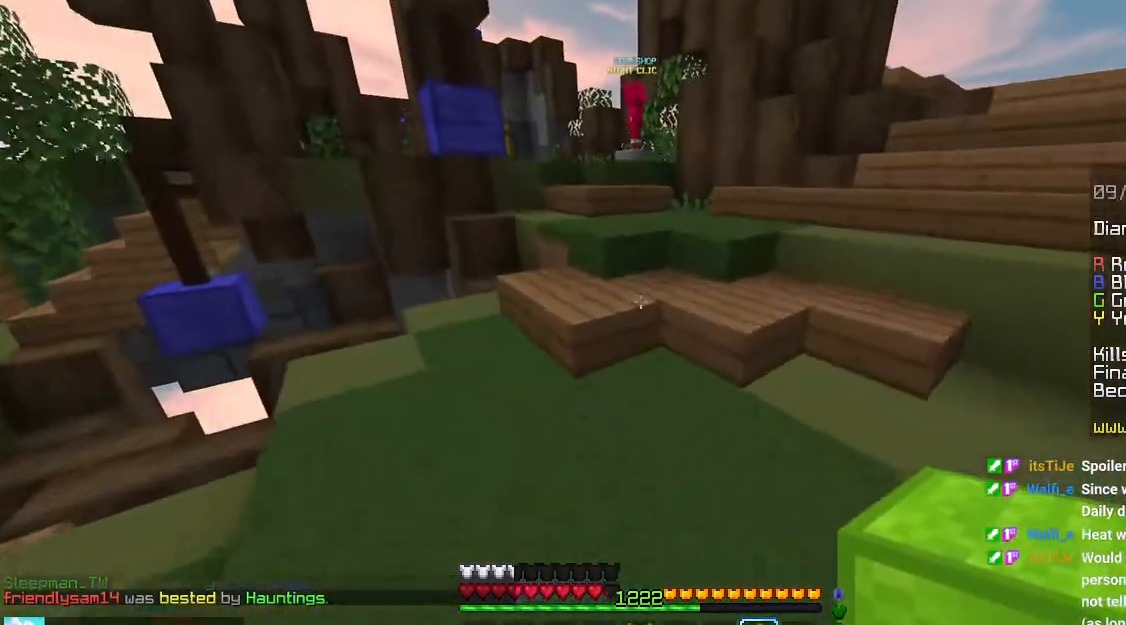
{"keys": ["space", "up"], "mouse": [], "events": [[350, "space", "down"]]}
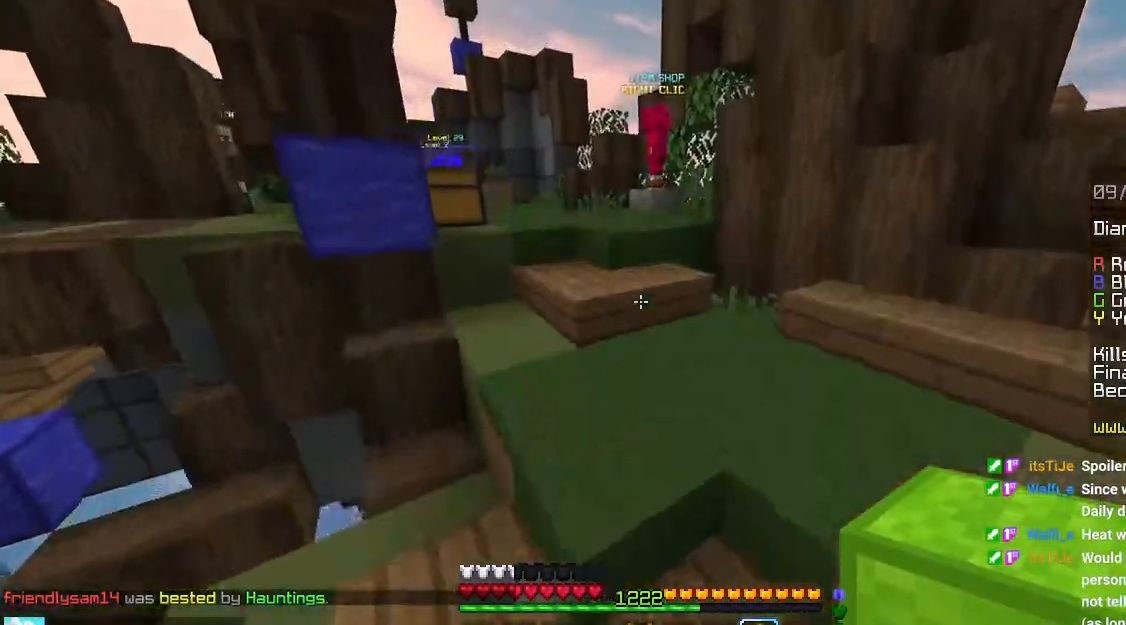
{"keys": ["space", "up"], "mouse": [], "events": [[66, "space", "up"], [250, "space", "down"]]}
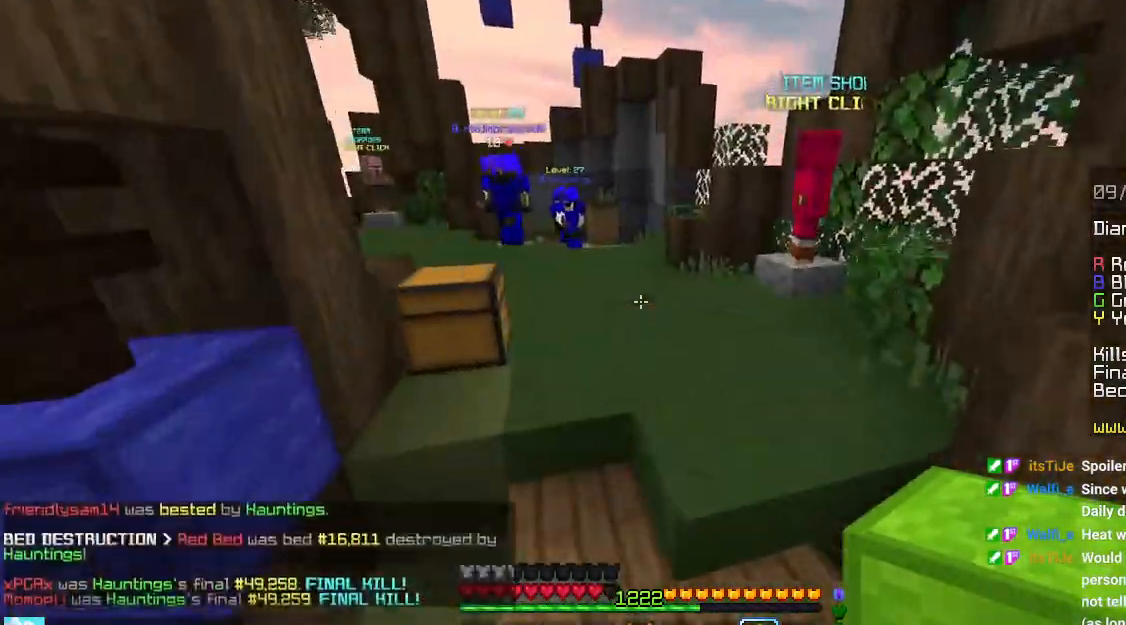
{"keys": ["right", "up"], "mouse": [], "events": [[83, "space", "up"], [300, "right", "down"]]}
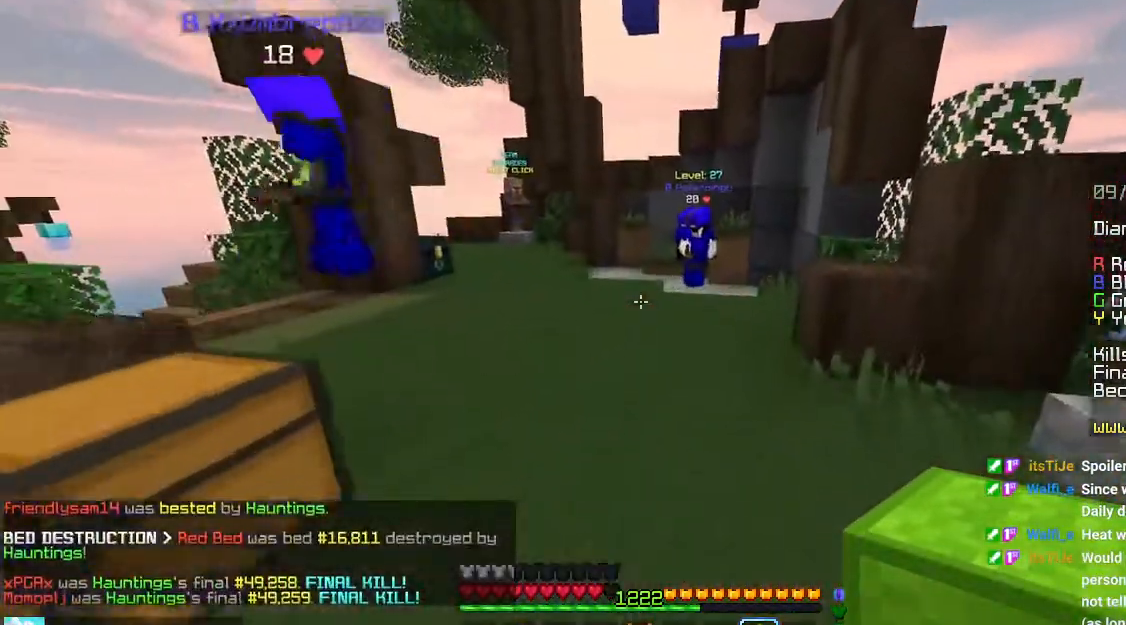
{"keys": ["right", "space", "up"], "mouse": [], "events": [[250, "right", "up"], [300, "right", "down"], [316, "space", "down"]]}
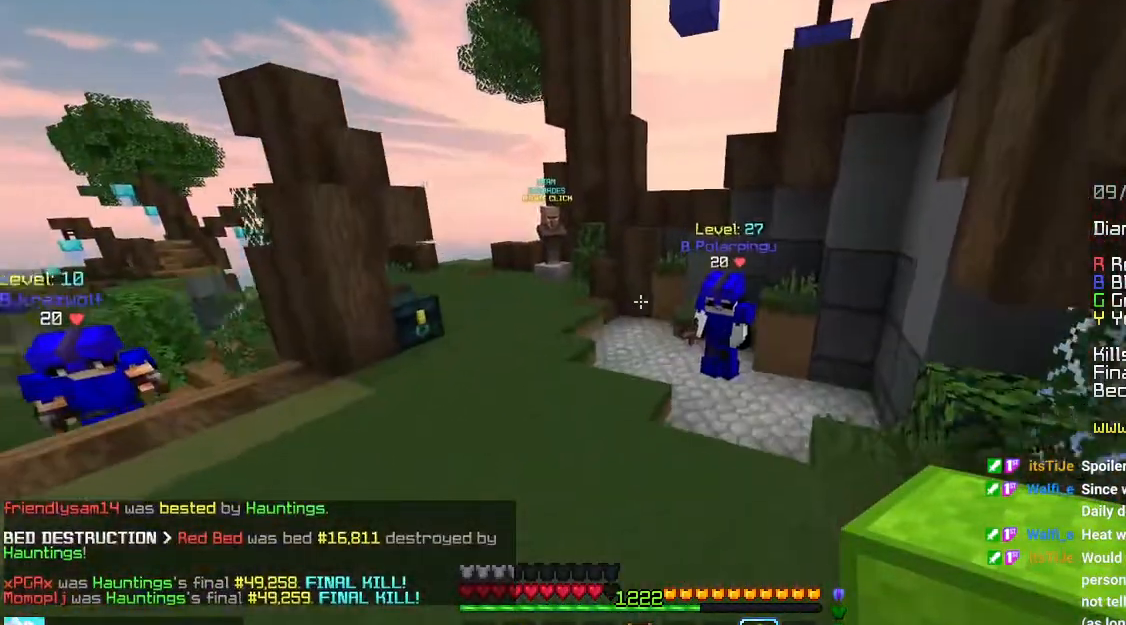
{"keys": ["right", "up"], "mouse": [], "events": [[83, "space", "up"]]}
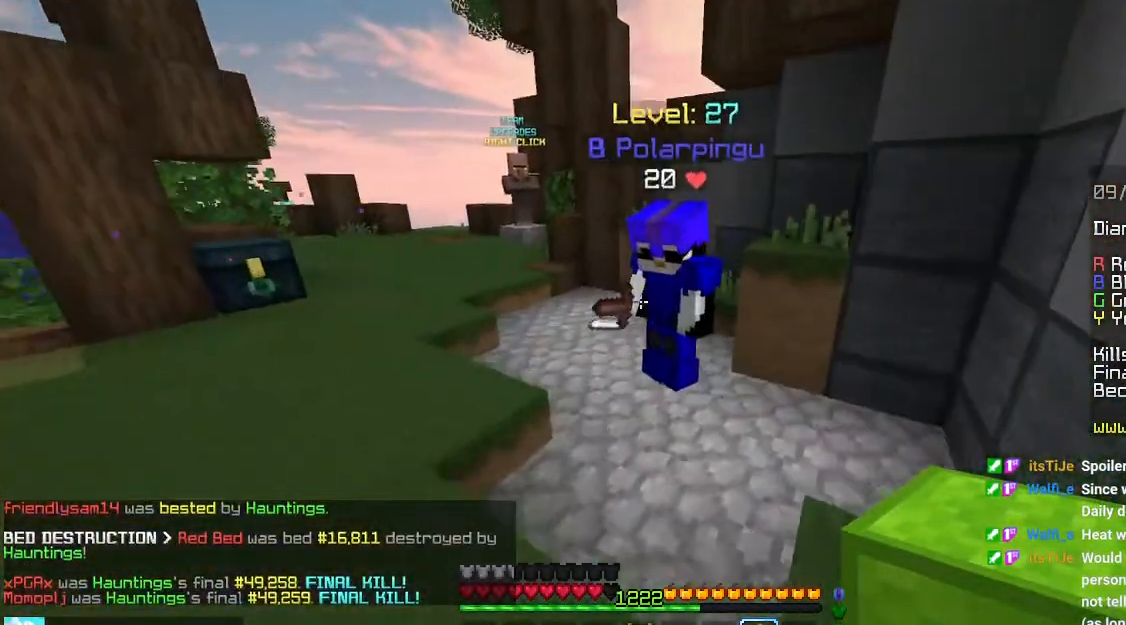
{"keys": ["right"], "mouse": ["left"], "events": [[66, "mouse_left", "down"], [316, "up", "up"]]}
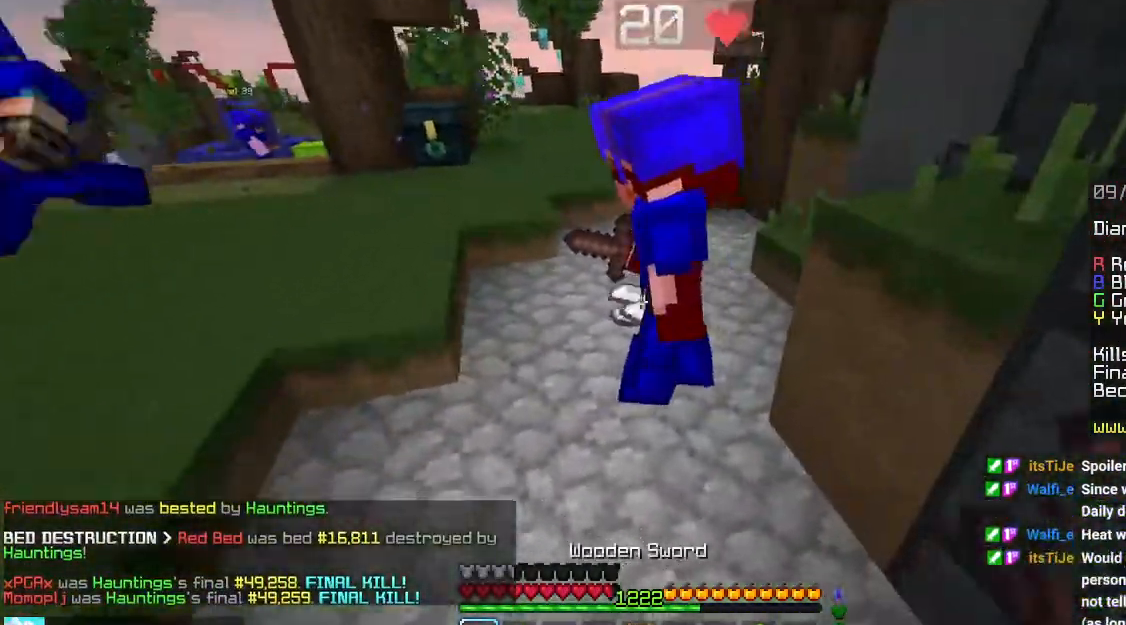
{"keys": ["up"], "mouse": ["left"], "events": [[66, "up", "down"], [83, "right", "up"], [216, "mouse_left", "up"], [216, "up", "up"], [266, "mouse_left", "down"], [283, "up", "down"], [383, "mouse_left", "up"], [433, "mouse_left", "down"]]}
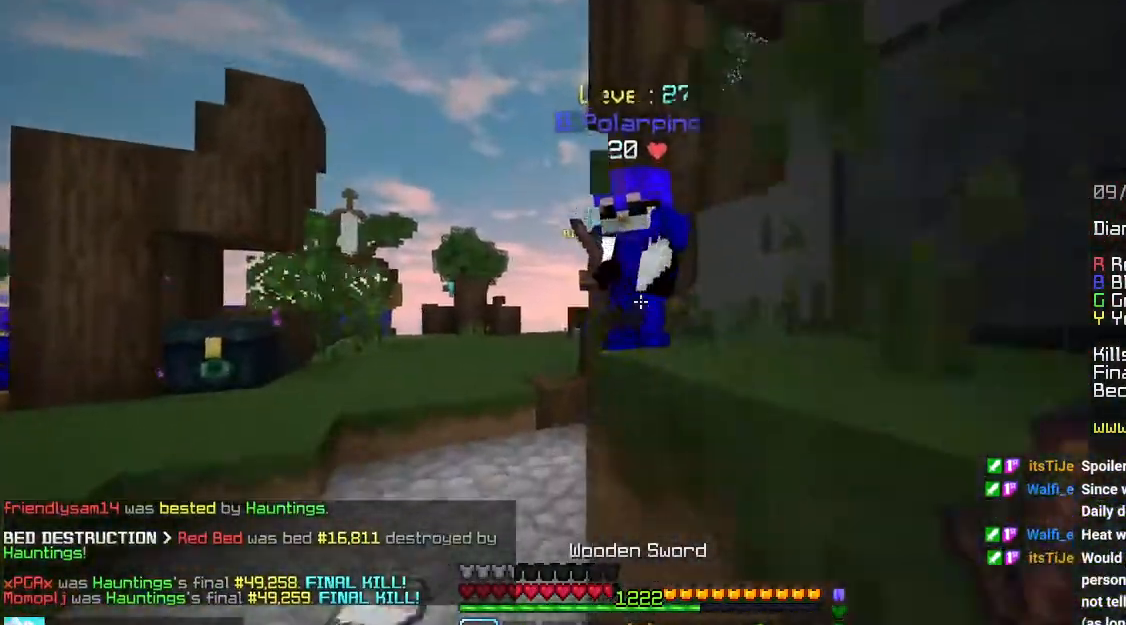
{"keys": ["left", "up"], "mouse": ["left"], "events": [[66, "mouse_left", "up"], [116, "mouse_left", "down"], [166, "left", "down"], [216, "mouse_left", "up"], [283, "mouse_left", "down"]]}
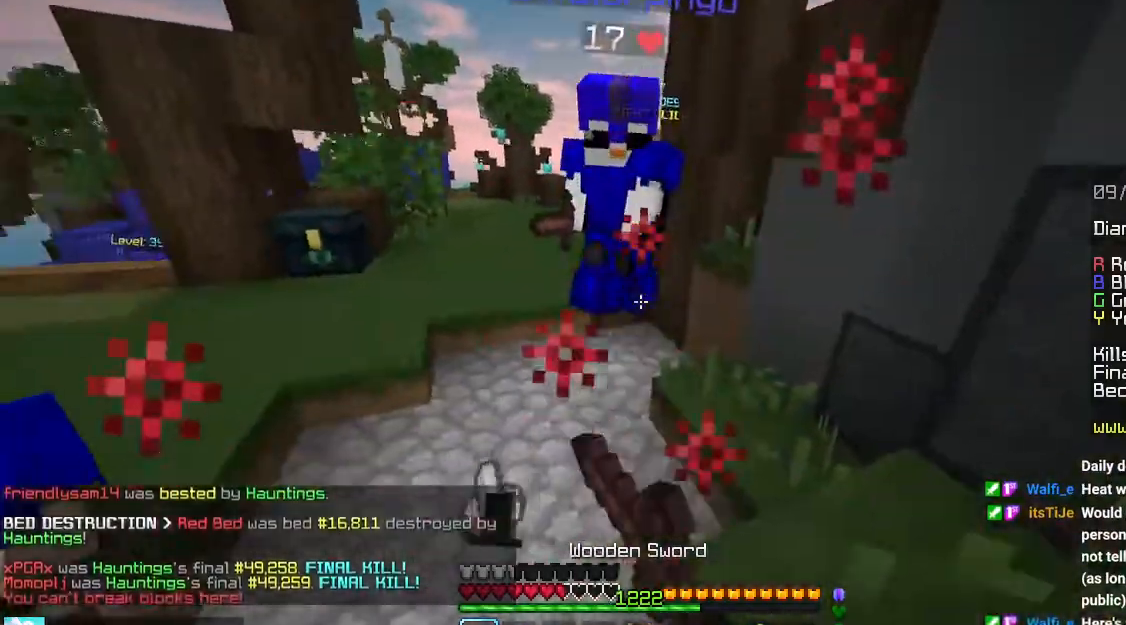
{"keys": ["left"], "mouse": ["left"], "events": [[50, "up", "up"], [66, "mouse_left", "up"], [116, "mouse_left", "down"]]}
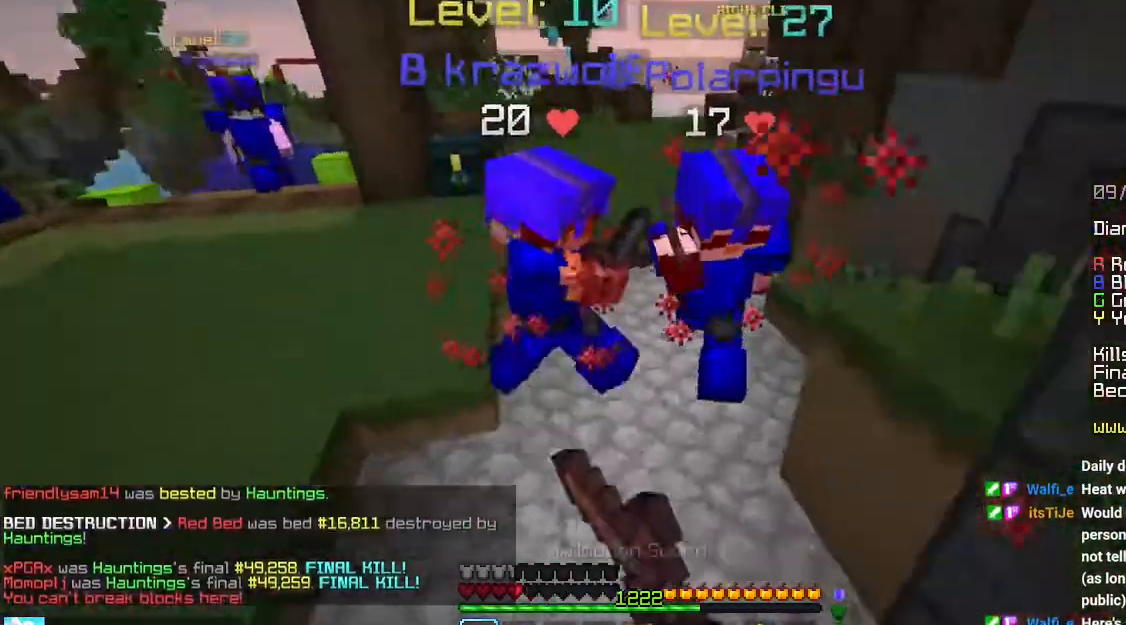
{"keys": ["left", "space", "up"], "mouse": [], "events": [[16, "up", "down"], [50, "mouse_left", "up"], [100, "mouse_left", "down"], [133, "mouse_right", "down"], [133, "space", "down"], [216, "mouse_right", "up"], [216, "space", "up"], [383, "space", "down"], [450, "mouse_left", "up"]]}
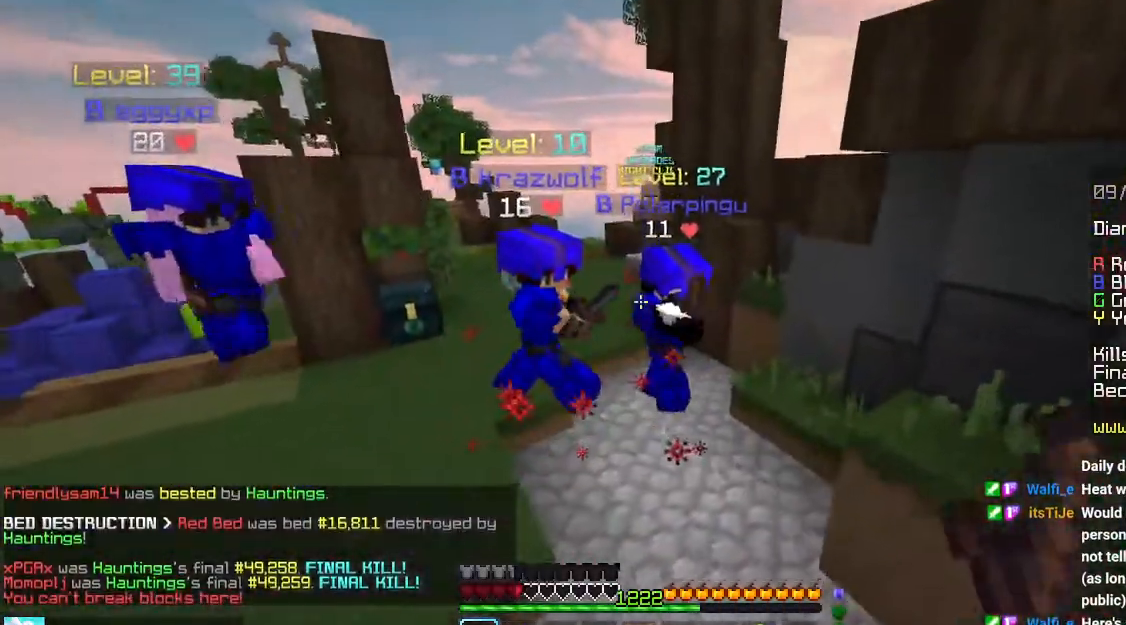
{"keys": ["left"], "mouse": ["left"], "events": [[66, "space", "up"], [116, "mouse_left", "down"], [400, "up", "up"]]}
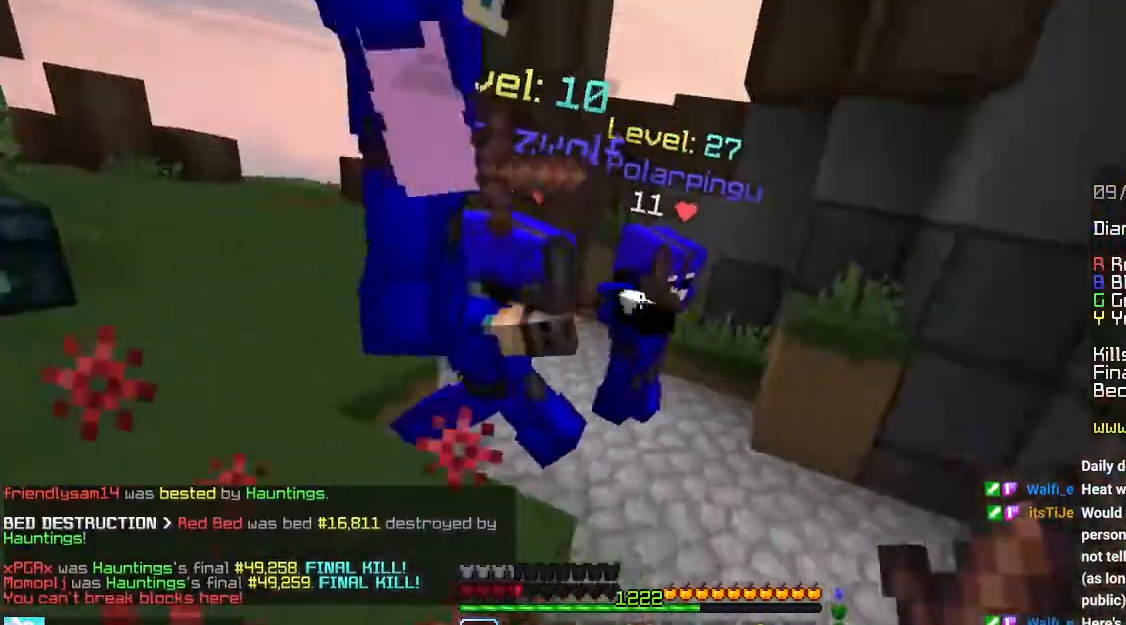
{"keys": ["up"], "mouse": ["left"], "events": [[33, "up", "down"], [216, "mouse_left", "up"], [283, "left", "up"], [300, "mouse_left", "down"], [416, "mouse_left", "up"], [500, "mouse_left", "down"]]}
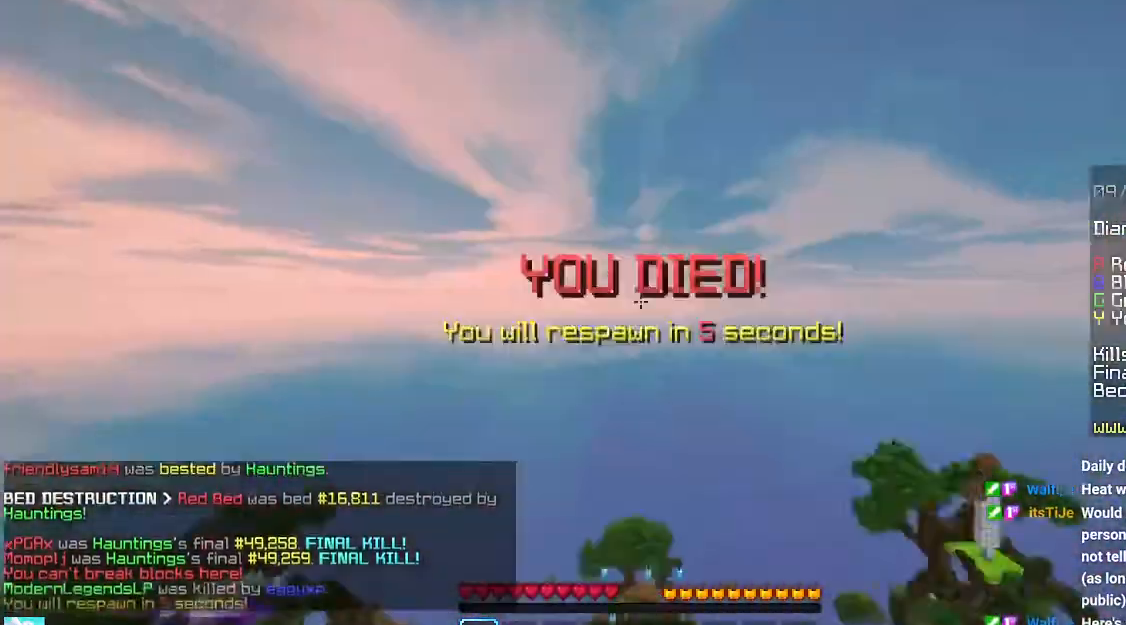
{"keys": [], "mouse": [], "events": [[200, "mouse_left", "up"], [200, "up", "up"]]}
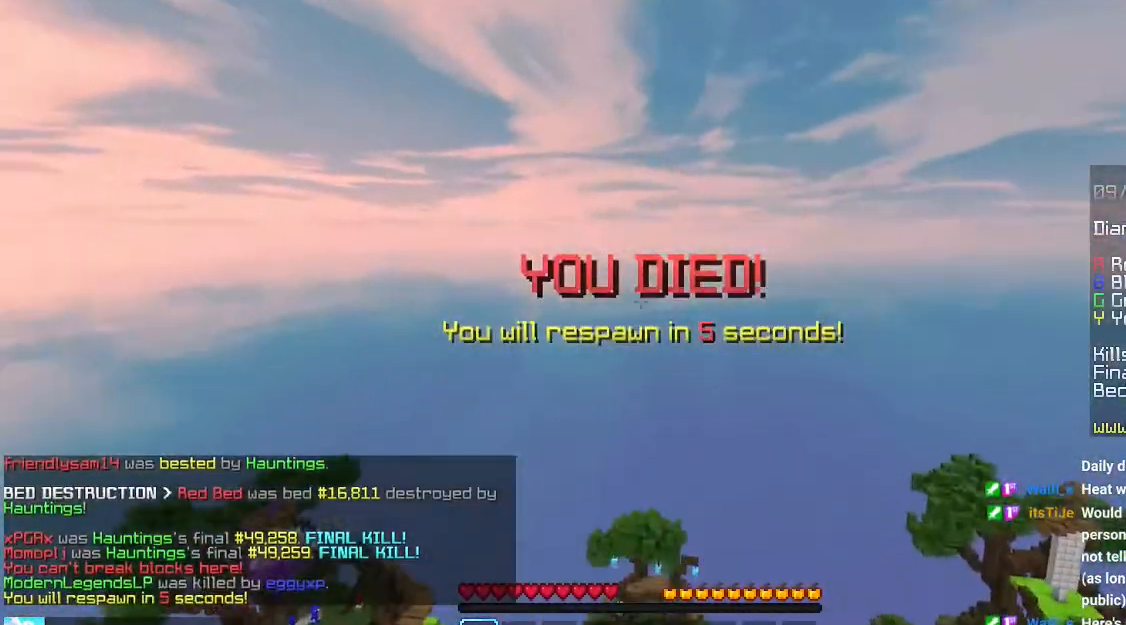
{"keys": [], "mouse": [], "events": []}
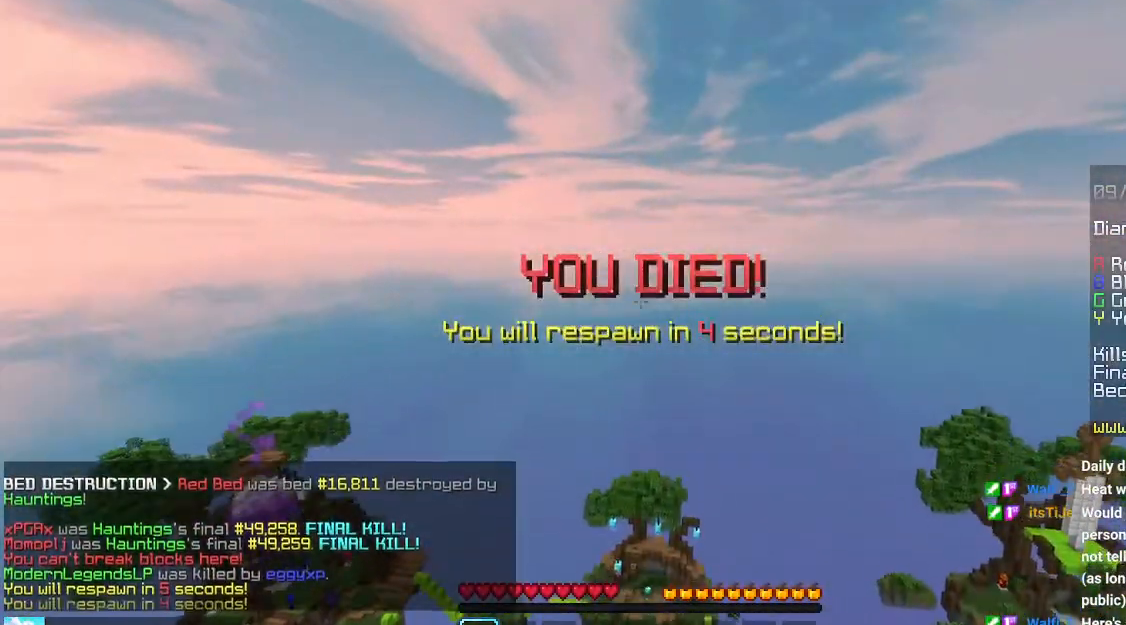
{"keys": [], "mouse": [], "events": []}
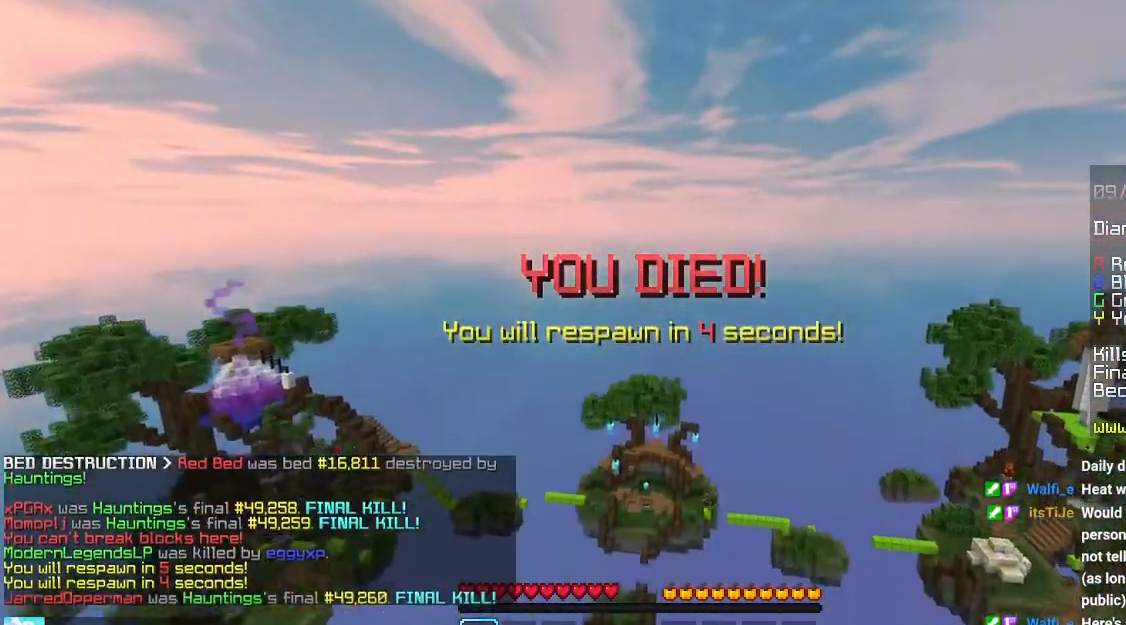
{"keys": [], "mouse": [], "events": []}
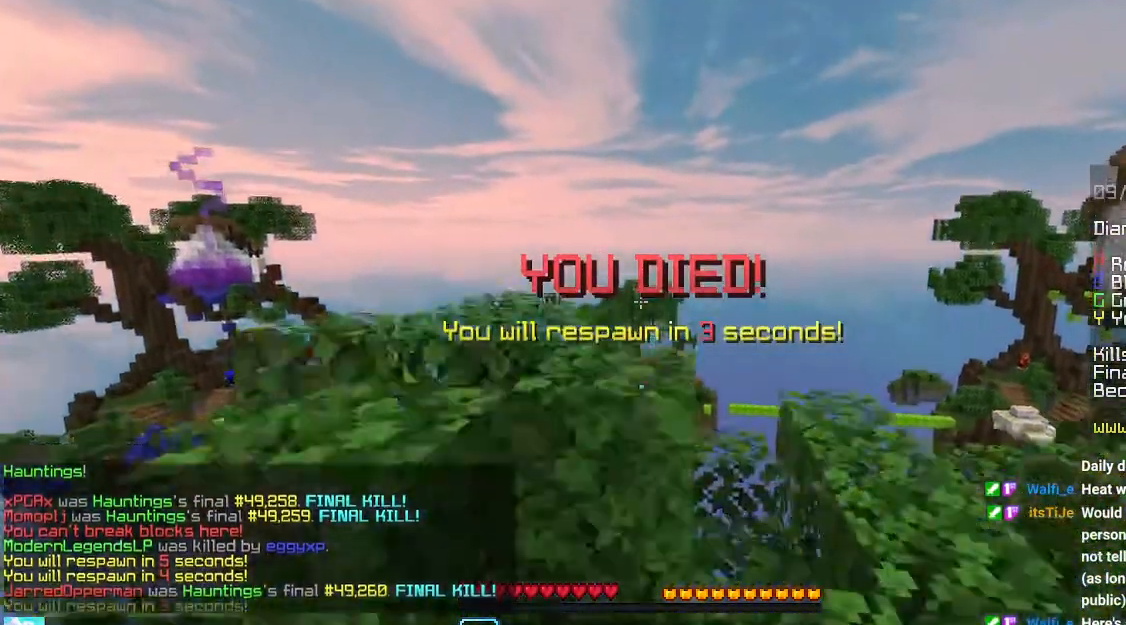
{"keys": [], "mouse": [], "events": []}
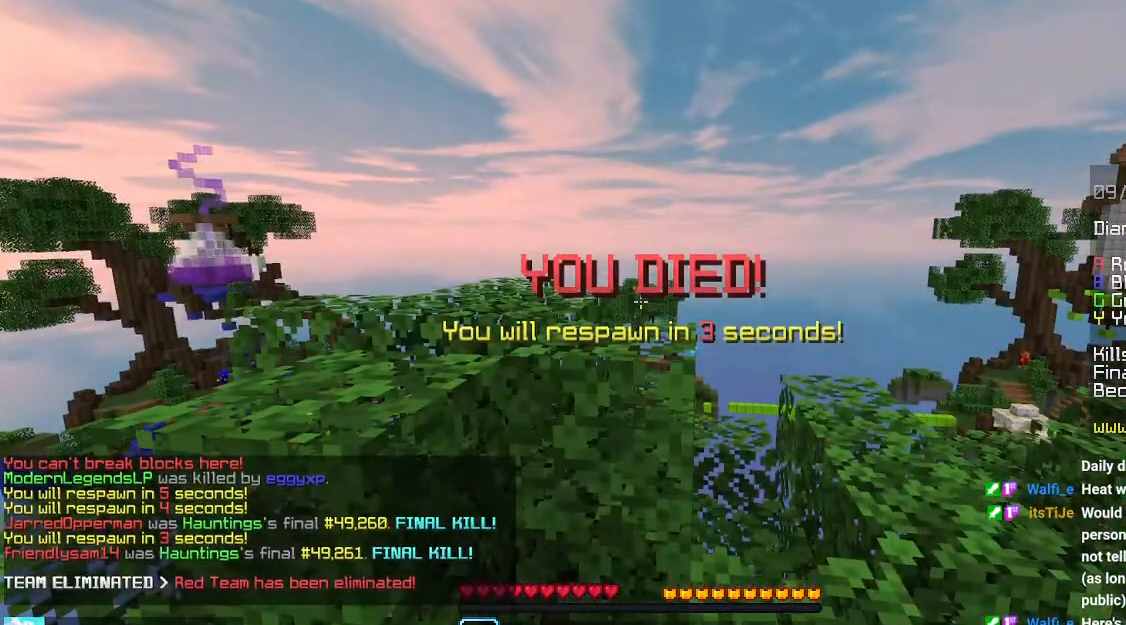
{"keys": [], "mouse": [], "events": []}
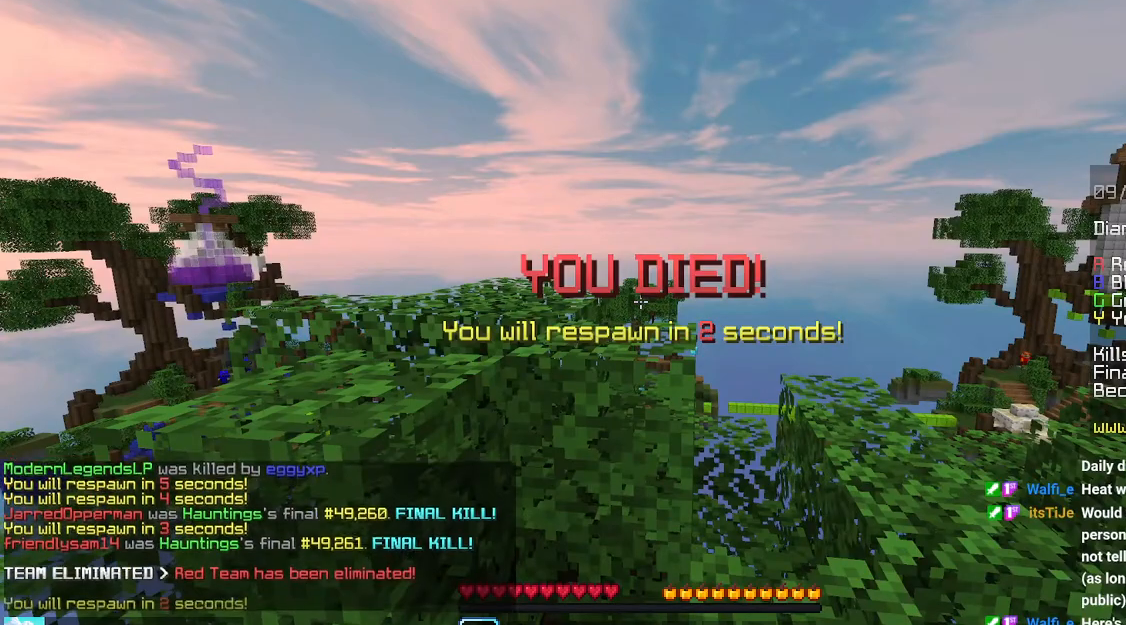
{"keys": [], "mouse": [], "events": []}
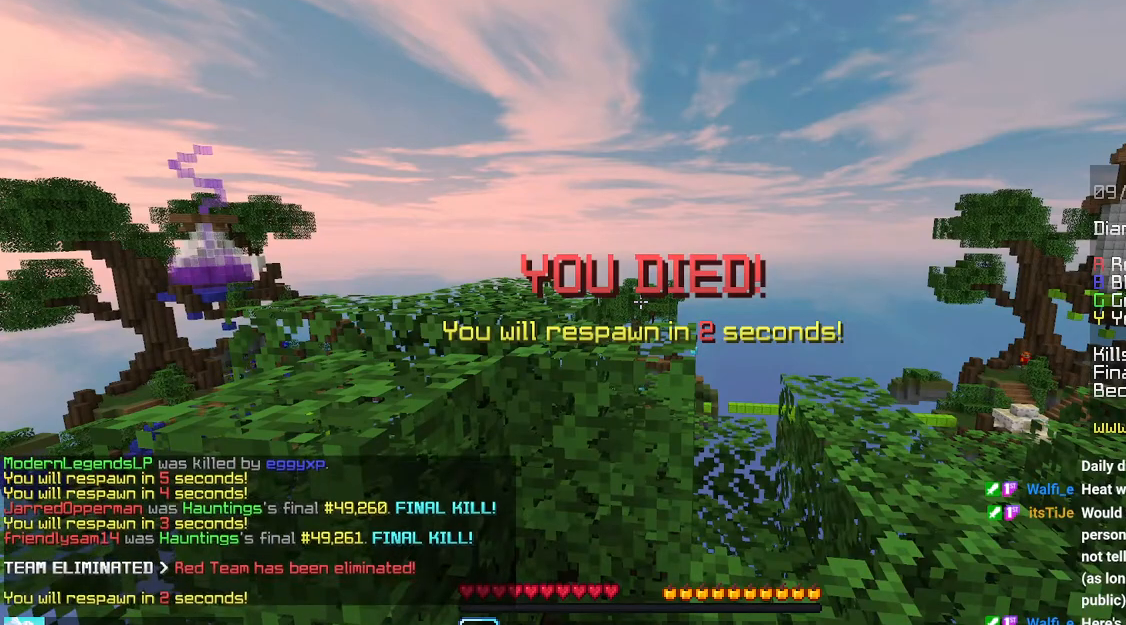
{"keys": [], "mouse": [], "events": []}
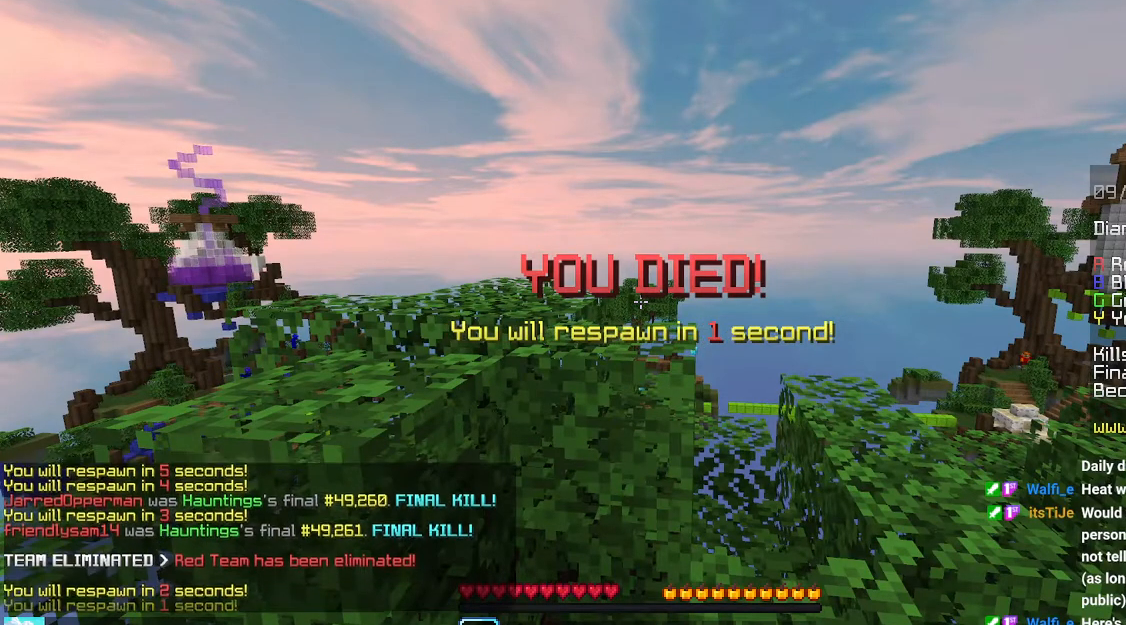
{"keys": [], "mouse": [], "events": []}